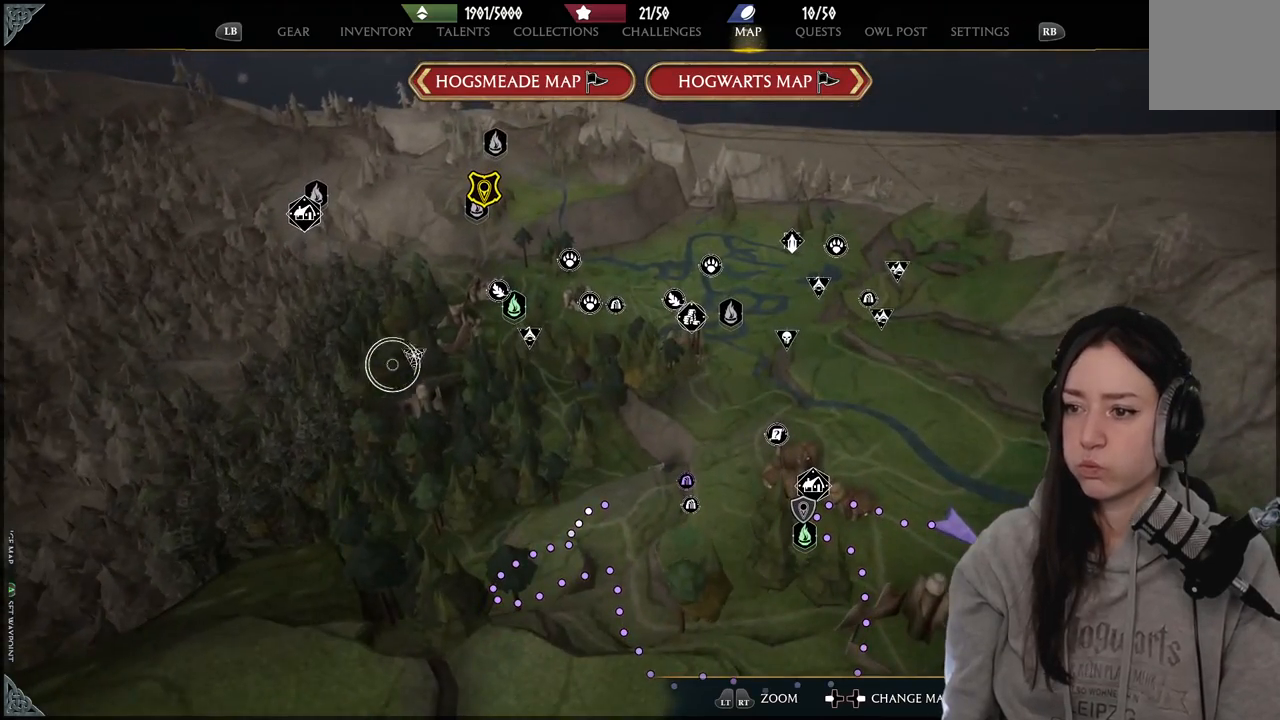
Gameplay with a controller (Xbox layout); each line is a JSON object with the inputs held at the frame after it. "events" lists button and stick changes between this image and that frame as [ms after this image, input, new state], when the widget could be followed in between.
{"buttons": [], "left_stick": "center", "right_stick": "center", "events": []}
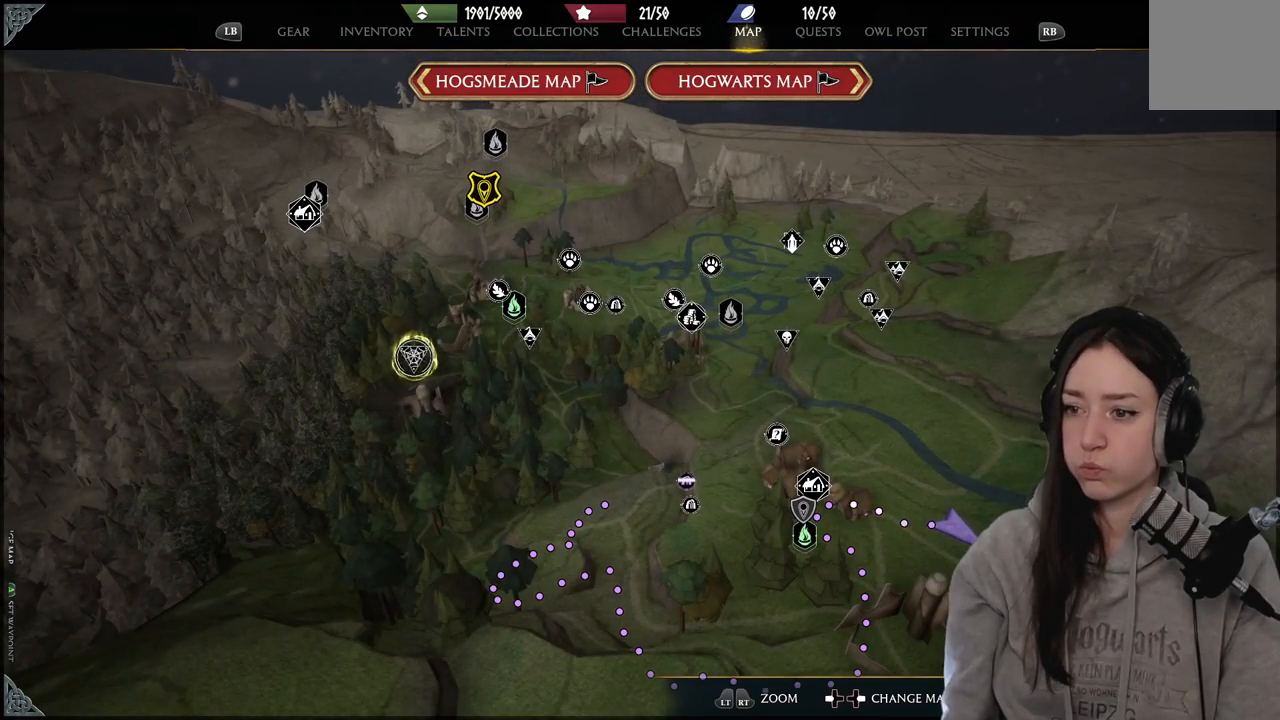
{"buttons": [], "left_stick": "center", "right_stick": "center", "events": [[83, "left_stick", "right"], [483, "left_stick", "center"]]}
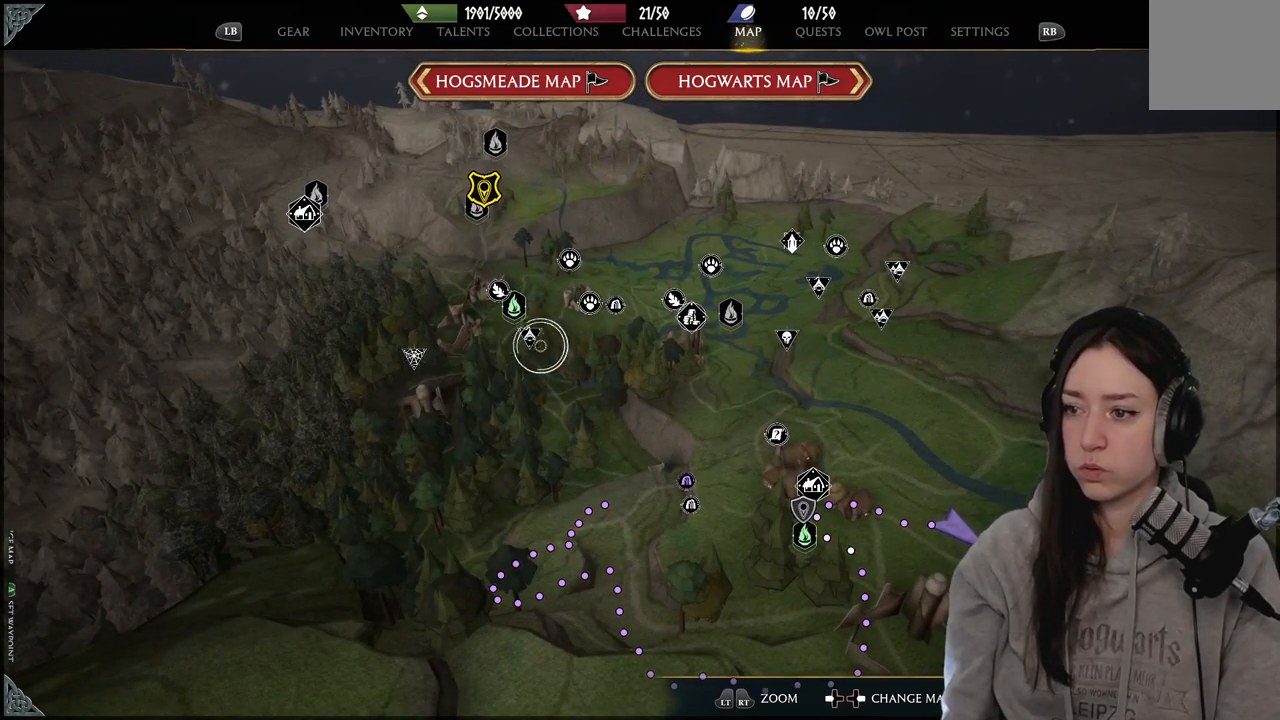
{"buttons": [], "left_stick": "right", "right_stick": "center", "events": [[300, "left_stick", "right"]]}
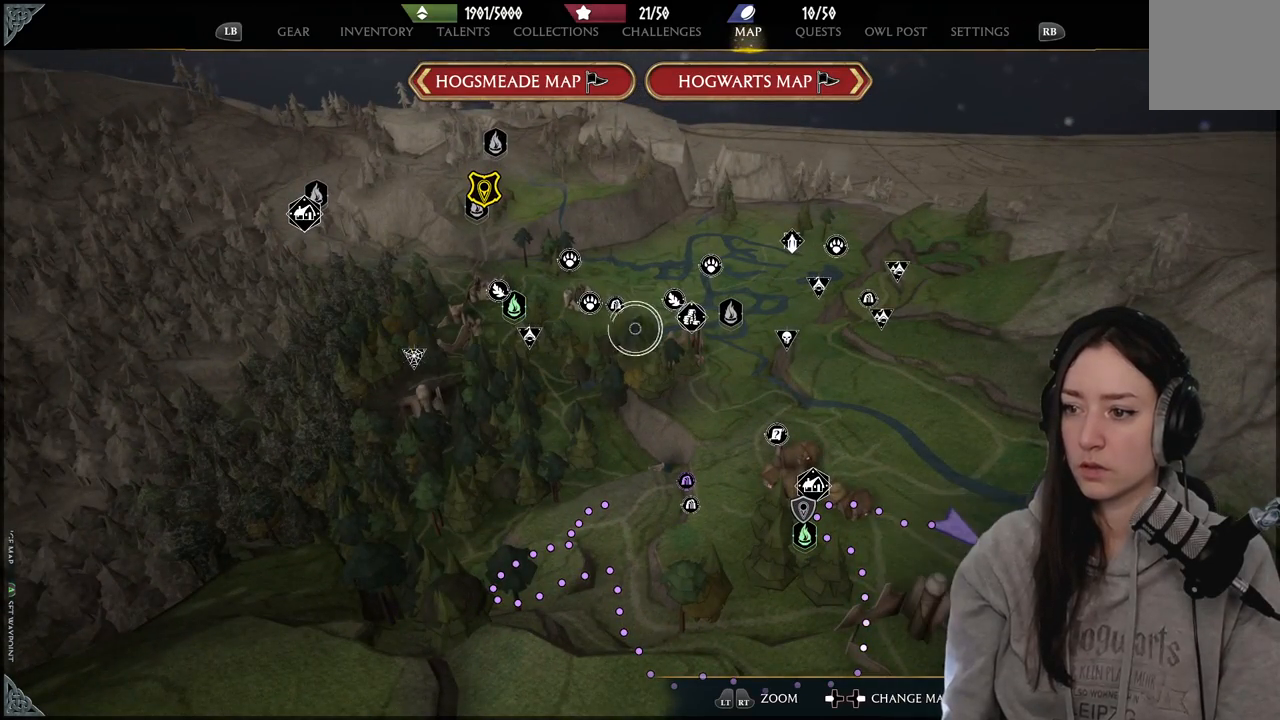
{"buttons": [], "left_stick": "center", "right_stick": "center", "events": [[433, "left_stick", "center"]]}
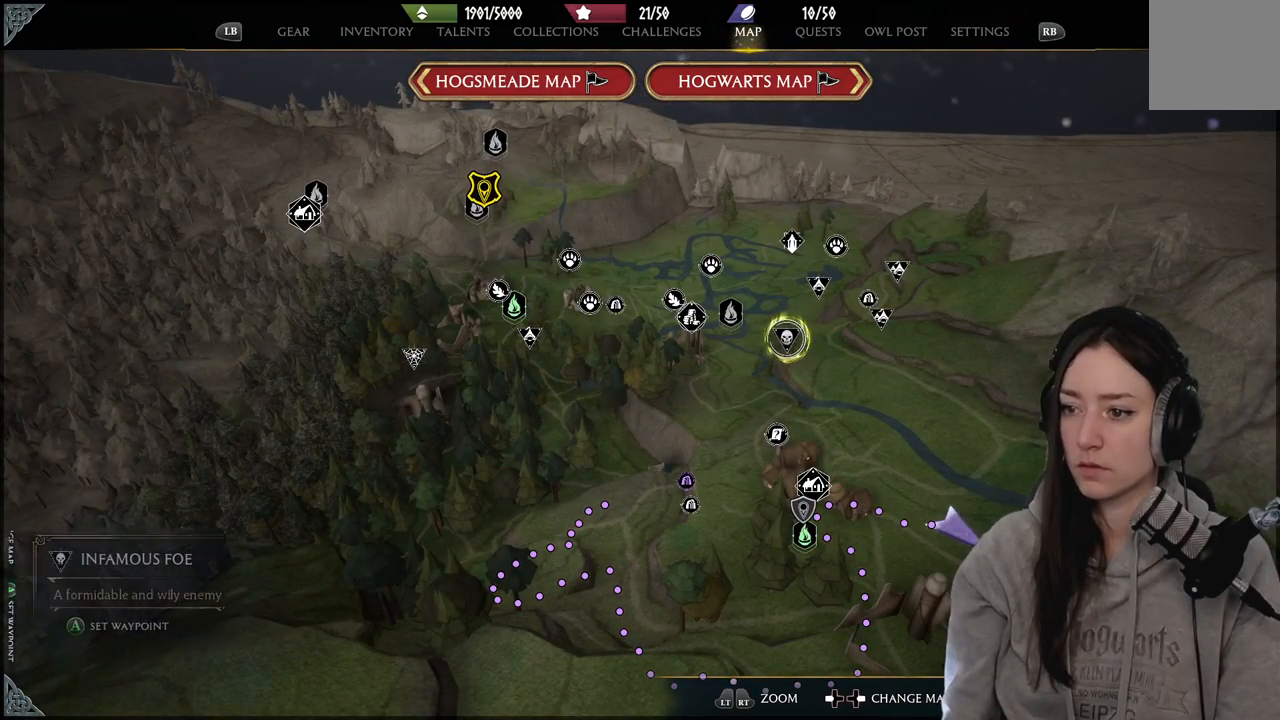
{"buttons": [], "left_stick": "center", "right_stick": "center", "events": []}
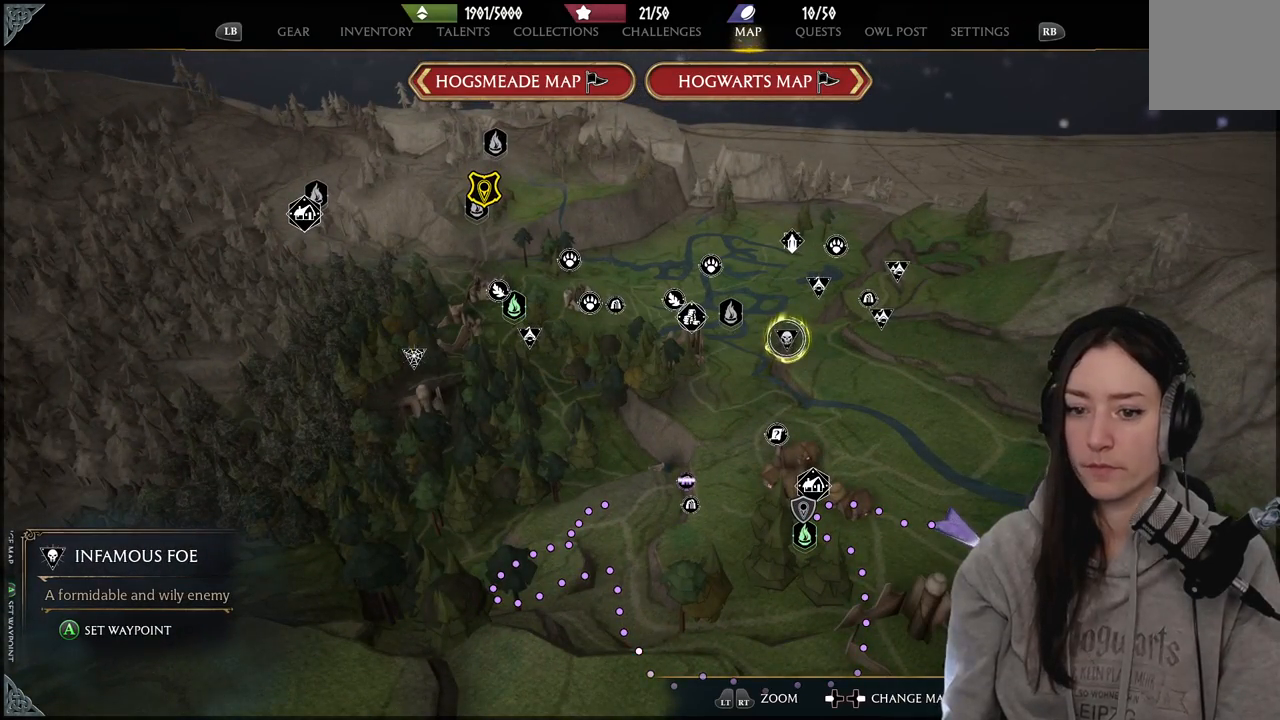
{"buttons": [], "left_stick": "center", "right_stick": "center", "events": []}
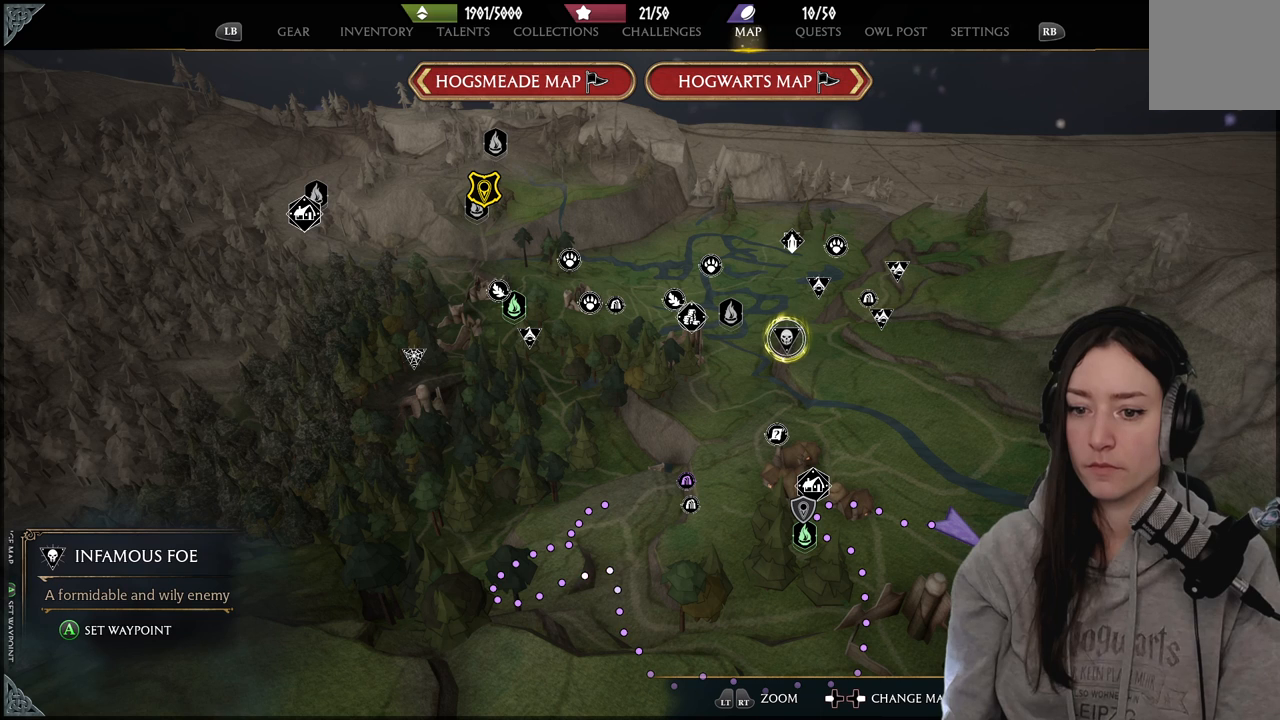
{"buttons": [], "left_stick": "right", "right_stick": "center", "events": [[350, "left_stick", "up-right"], [500, "left_stick", "right"]]}
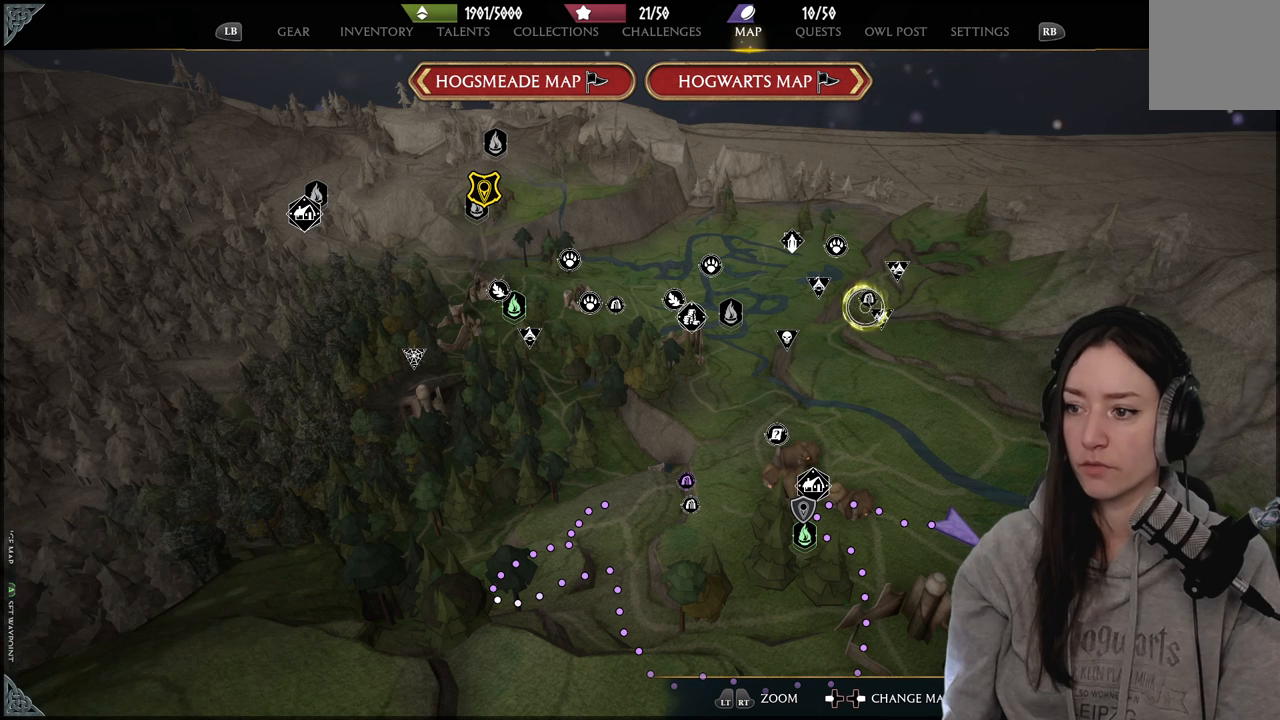
{"buttons": [], "left_stick": "down-right", "right_stick": "center", "events": [[133, "left_stick", "center"], [467, "left_stick", "down-right"]]}
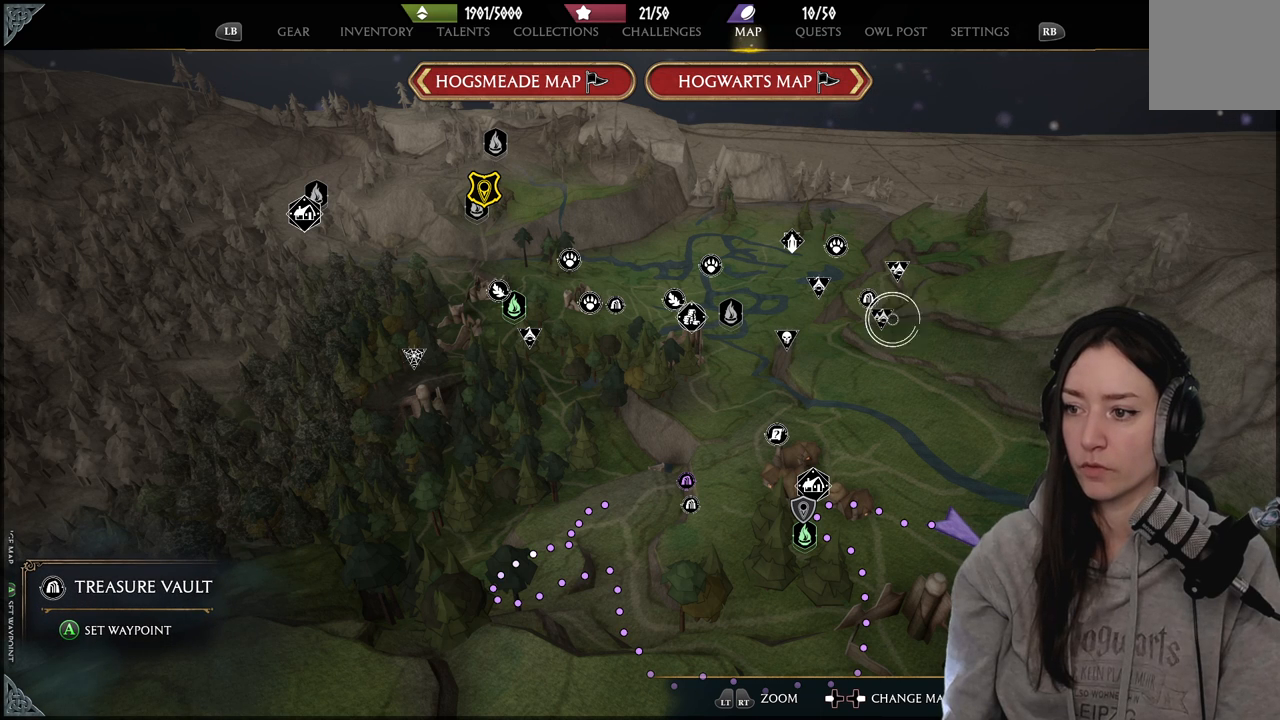
{"buttons": [], "left_stick": "left", "right_stick": "center", "events": [[133, "left_stick", "center"], [450, "left_stick", "left"]]}
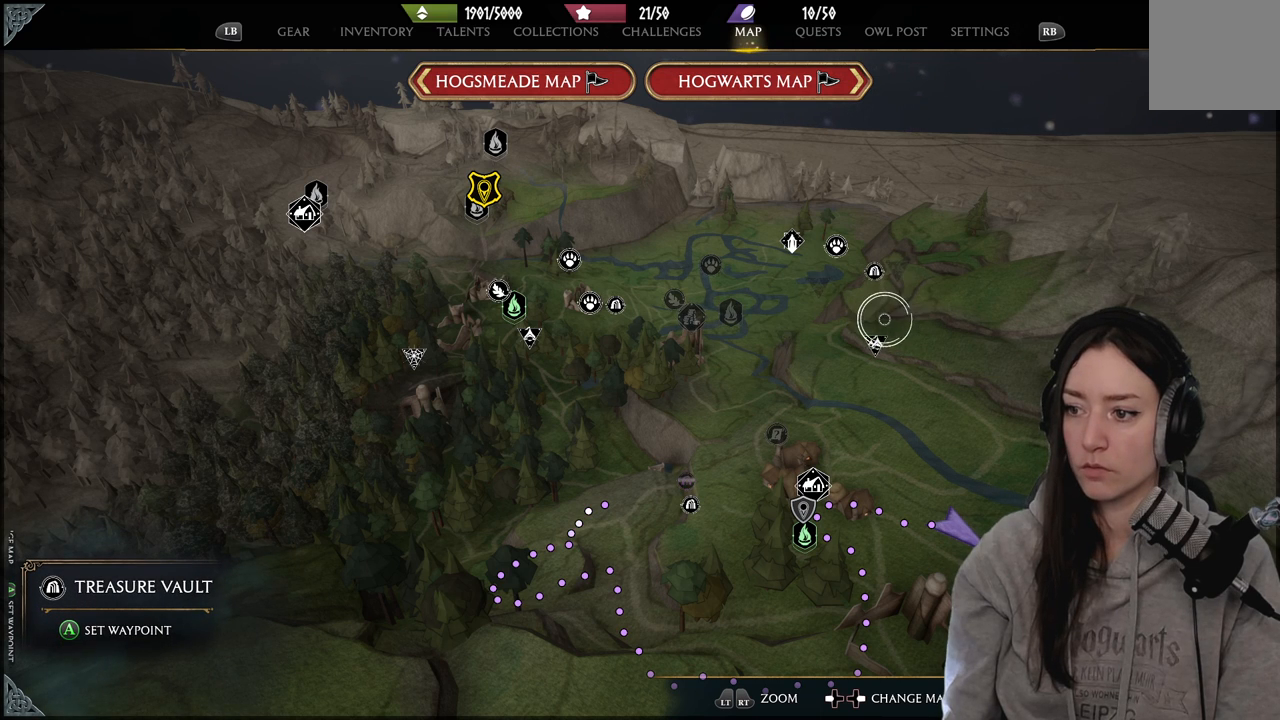
{"buttons": [], "left_stick": "center", "right_stick": "center", "events": [[50, "left_stick", "center"]]}
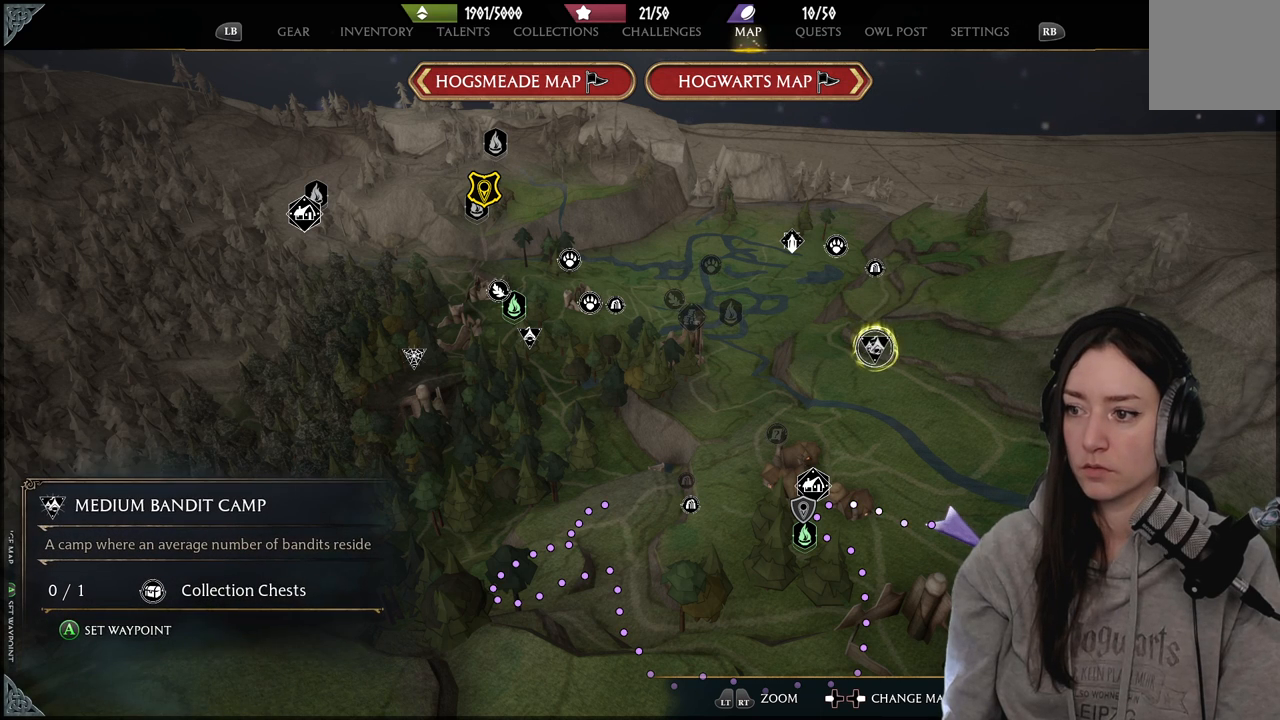
{"buttons": [], "left_stick": "center", "right_stick": "center", "events": []}
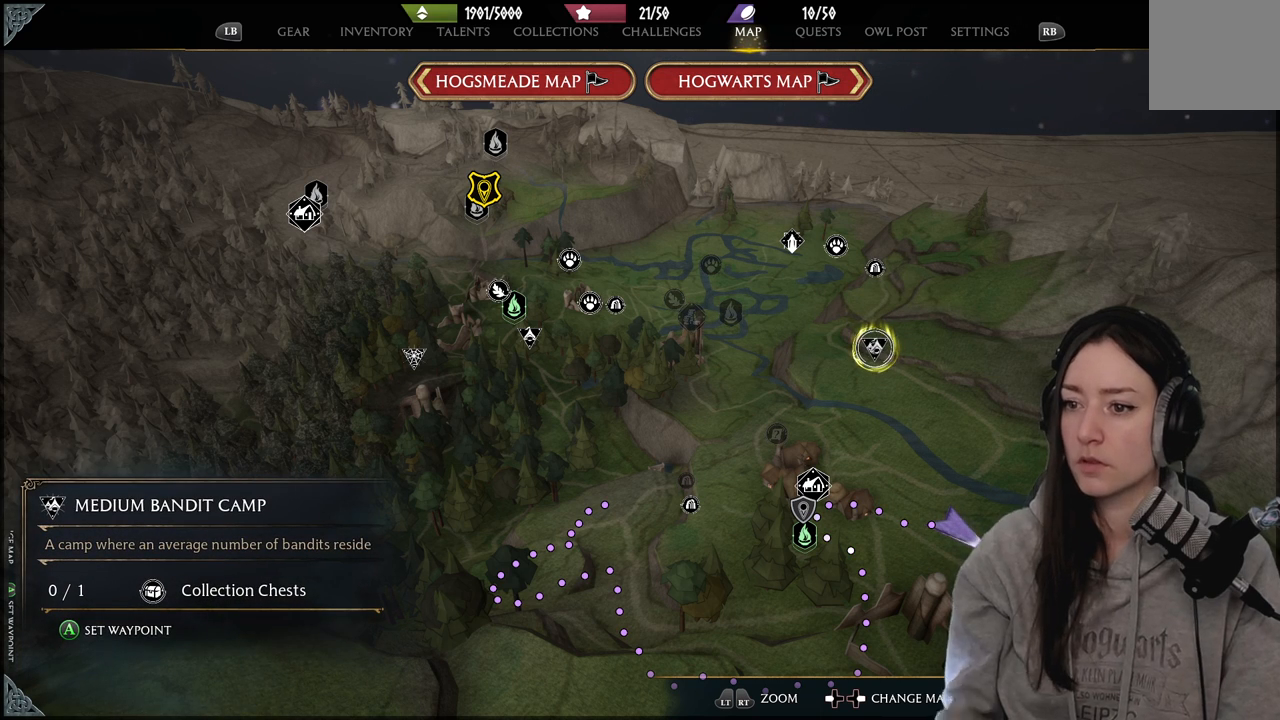
{"buttons": [], "left_stick": "center", "right_stick": "center", "events": []}
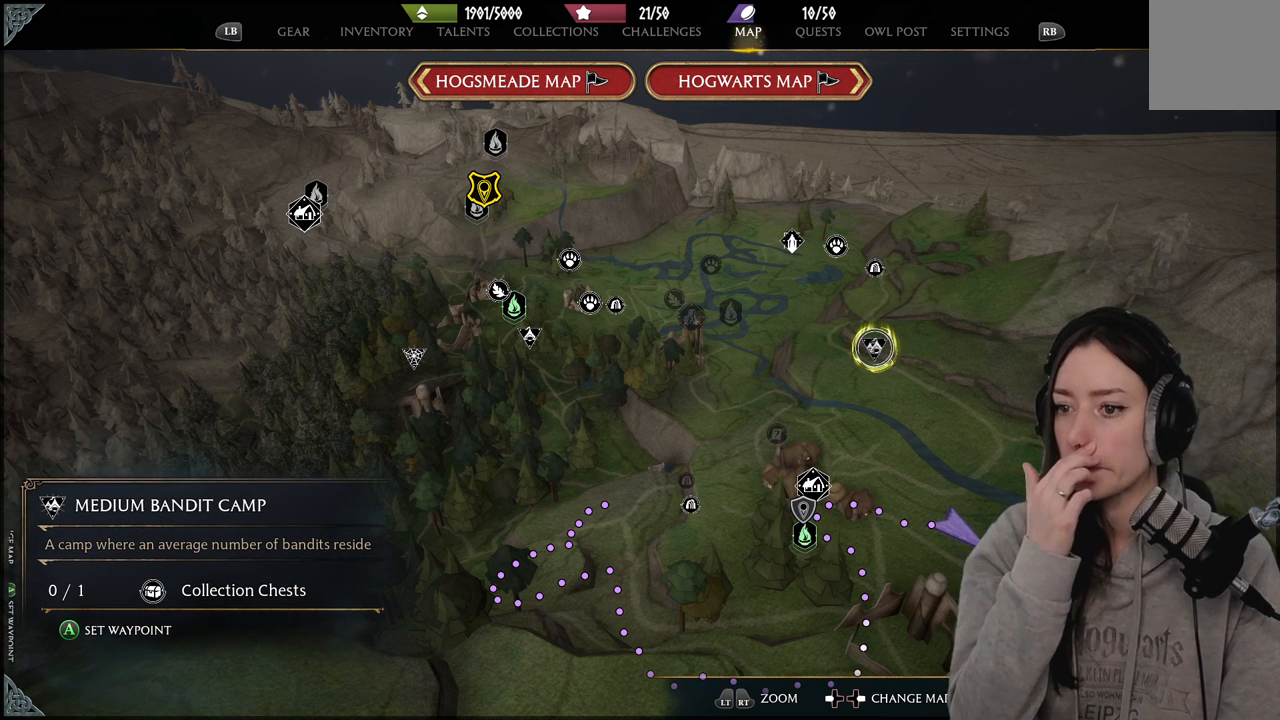
{"buttons": [], "left_stick": "center", "right_stick": "center", "events": []}
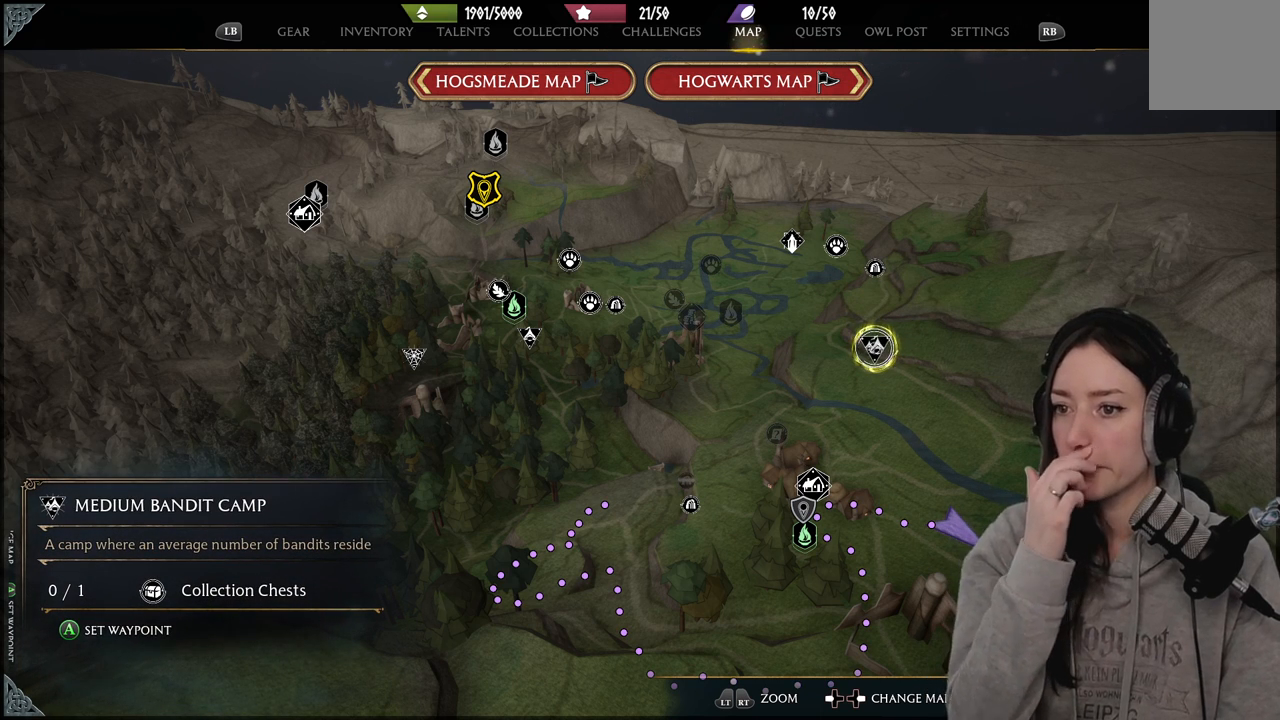
{"buttons": [], "left_stick": "left", "right_stick": "center", "events": [[167, "left_stick", "left"]]}
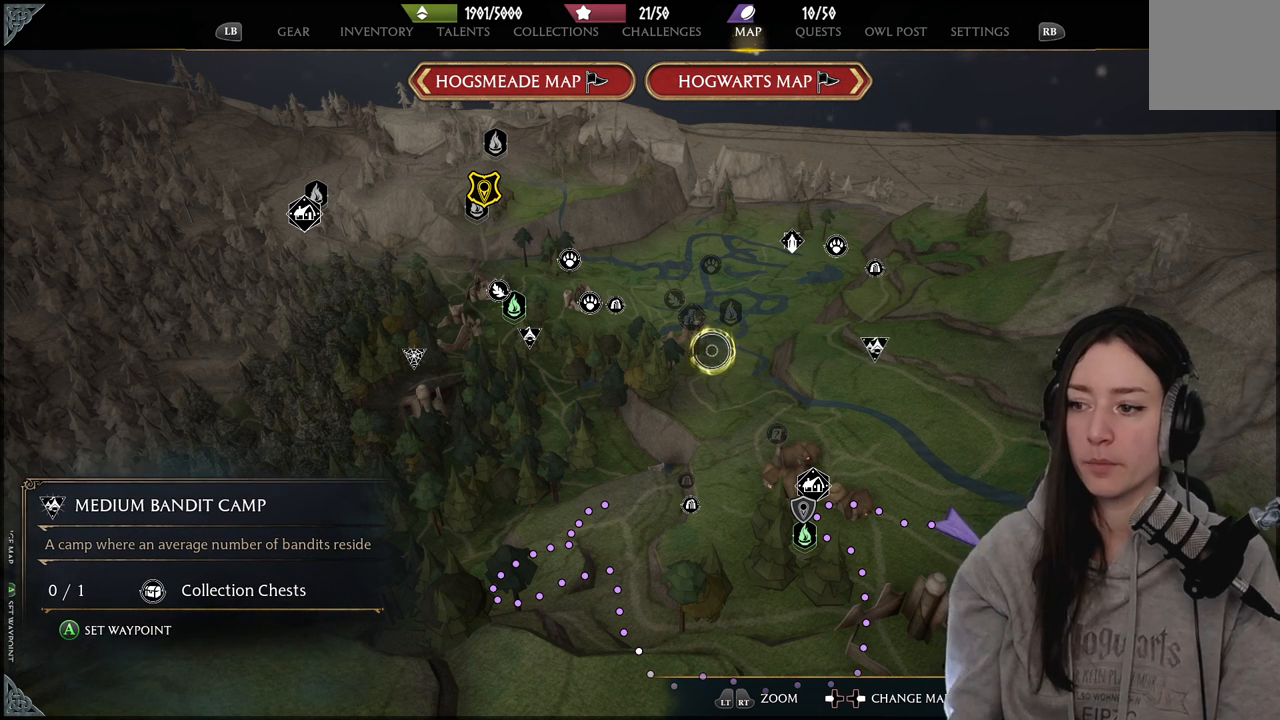
{"buttons": [], "left_stick": "right", "right_stick": "center", "events": [[167, "left_stick", "right"]]}
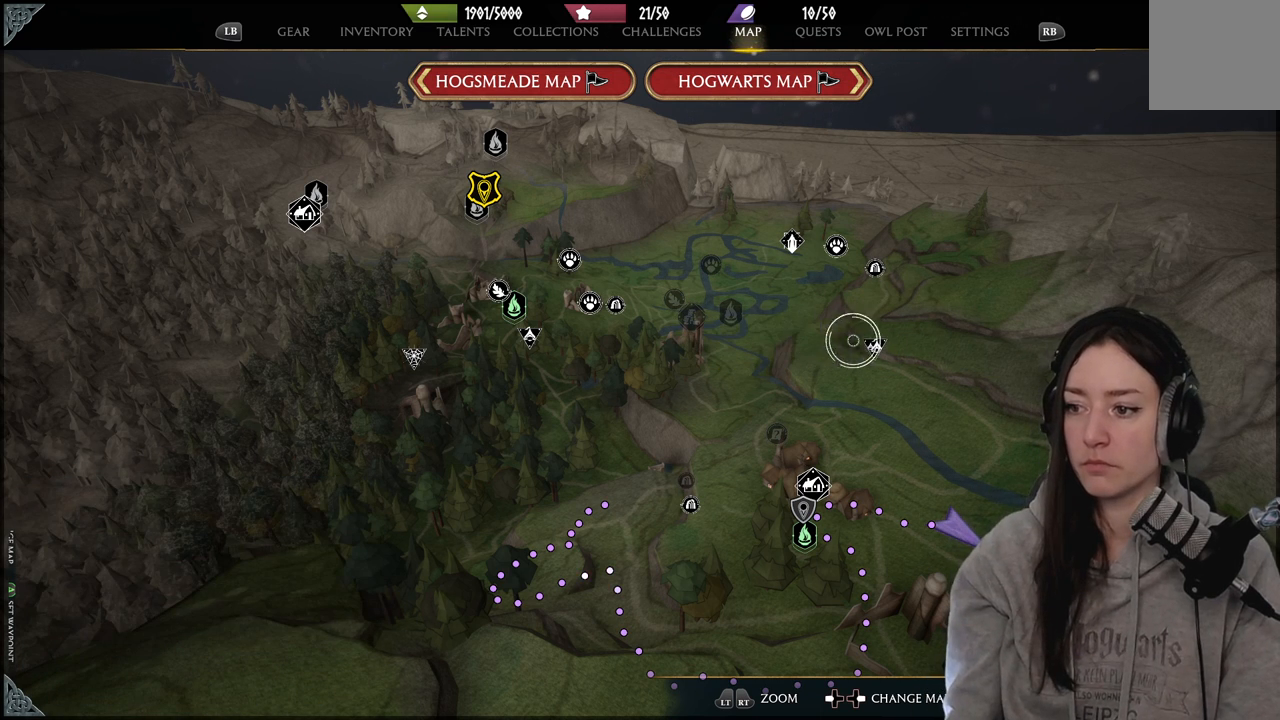
{"buttons": [], "left_stick": "center", "right_stick": "center", "events": [[117, "left_stick", "center"]]}
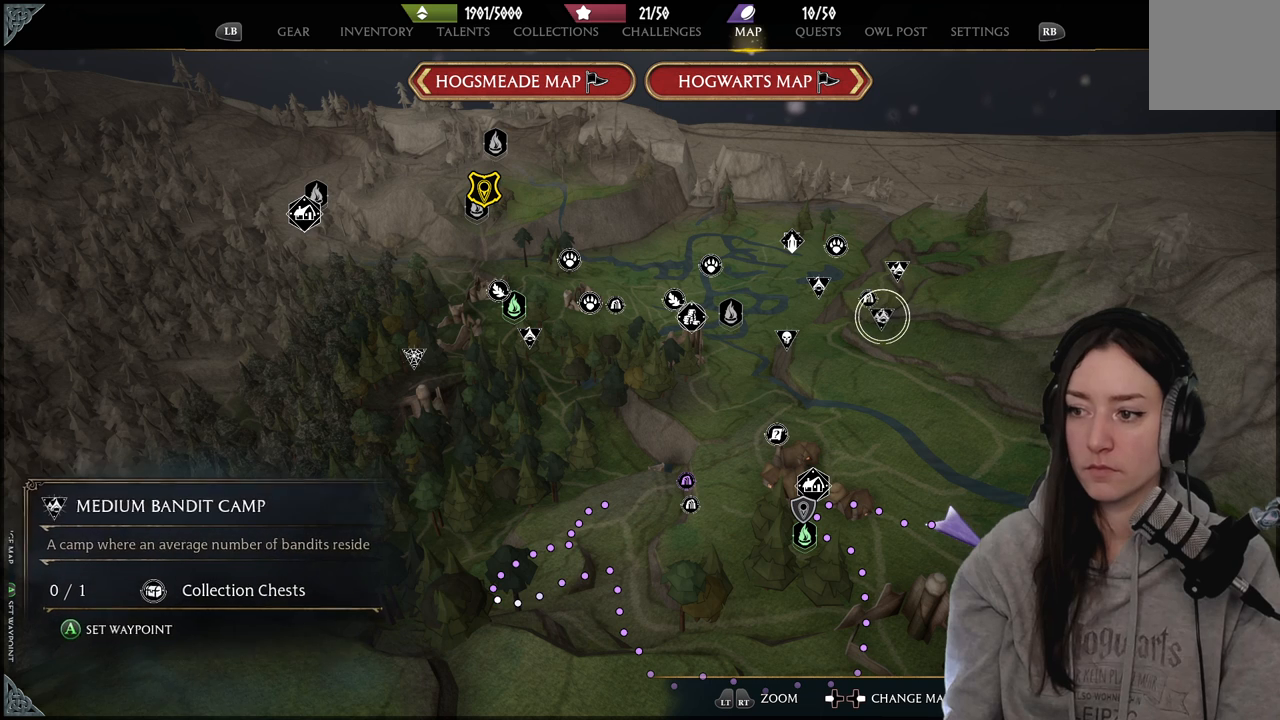
{"buttons": [], "left_stick": "center", "right_stick": "center", "events": []}
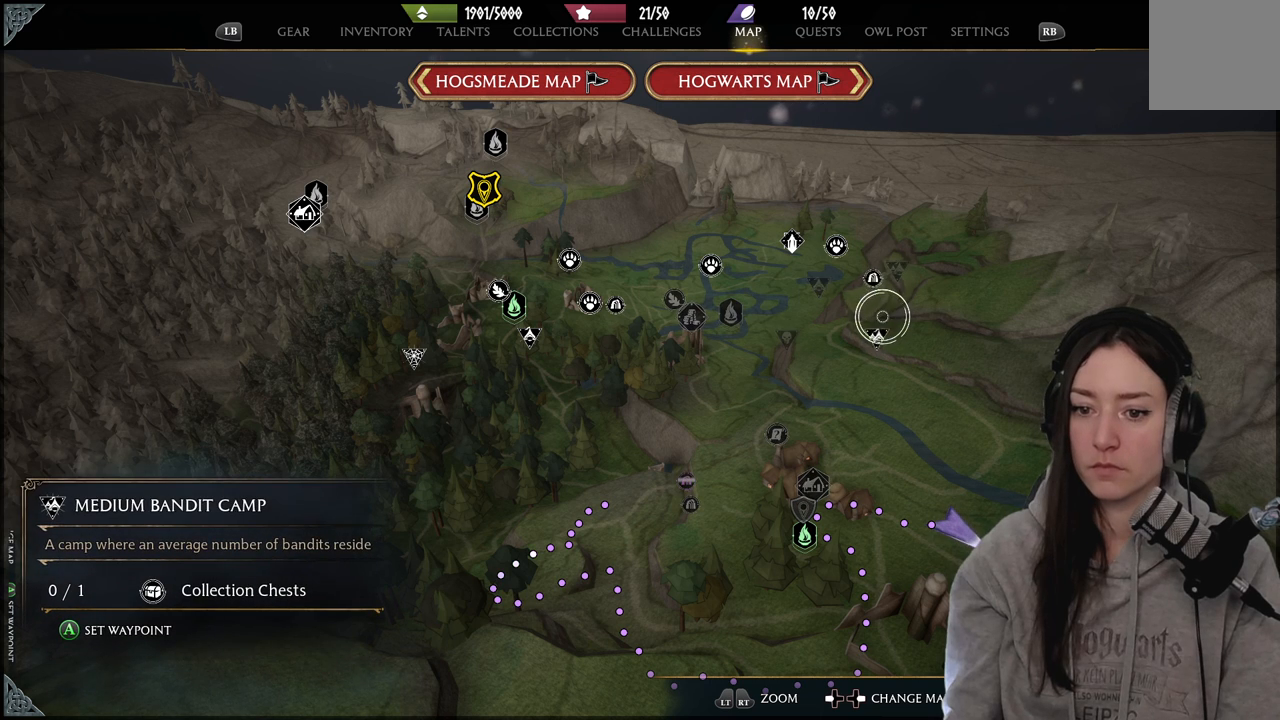
{"buttons": [], "left_stick": "center", "right_stick": "center", "events": []}
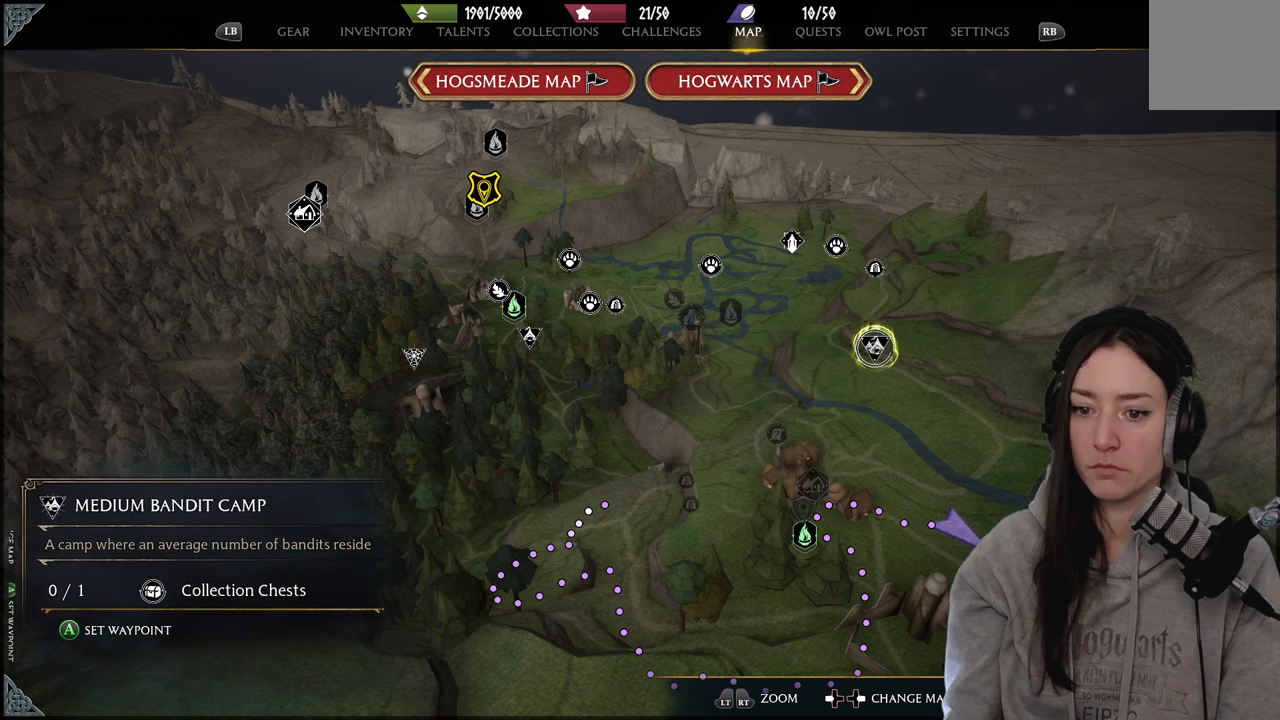
{"buttons": [], "left_stick": "left", "right_stick": "center", "events": [[217, "left_stick", "down-left"], [317, "left_stick", "left"]]}
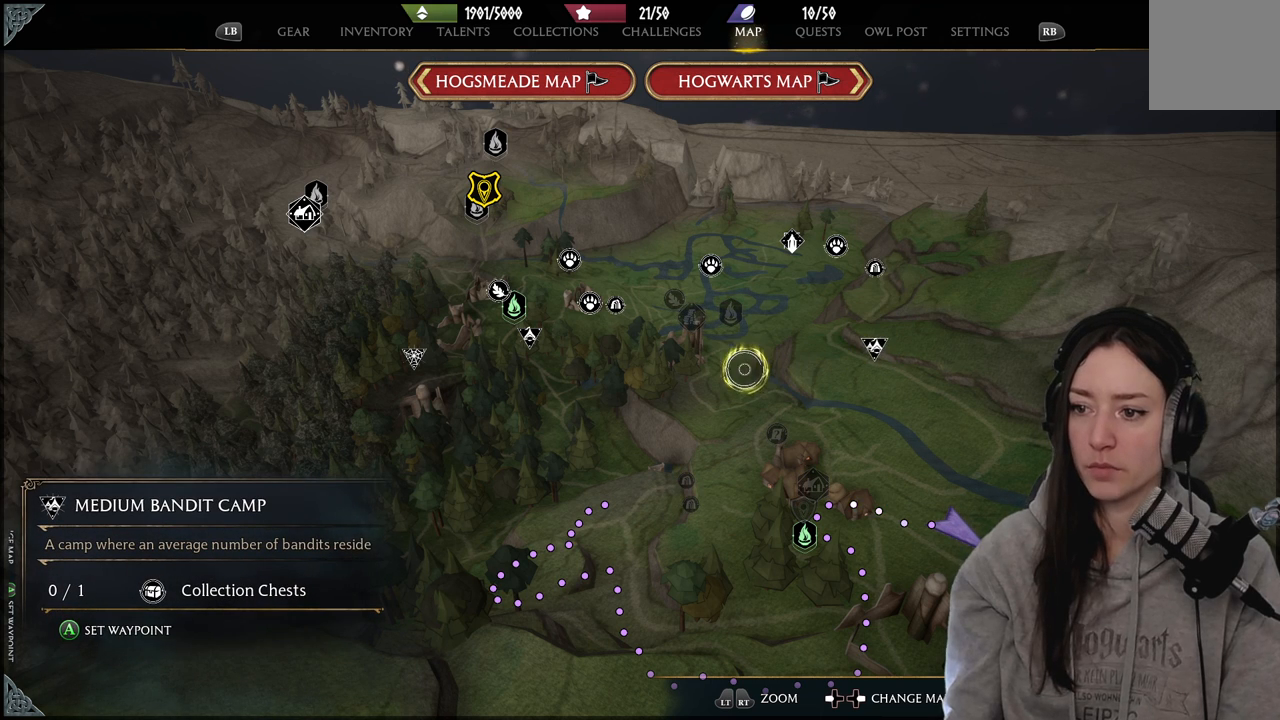
{"buttons": [], "left_stick": "down-left", "right_stick": "center", "events": [[200, "left_stick", "up-left"], [467, "left_stick", "down-left"]]}
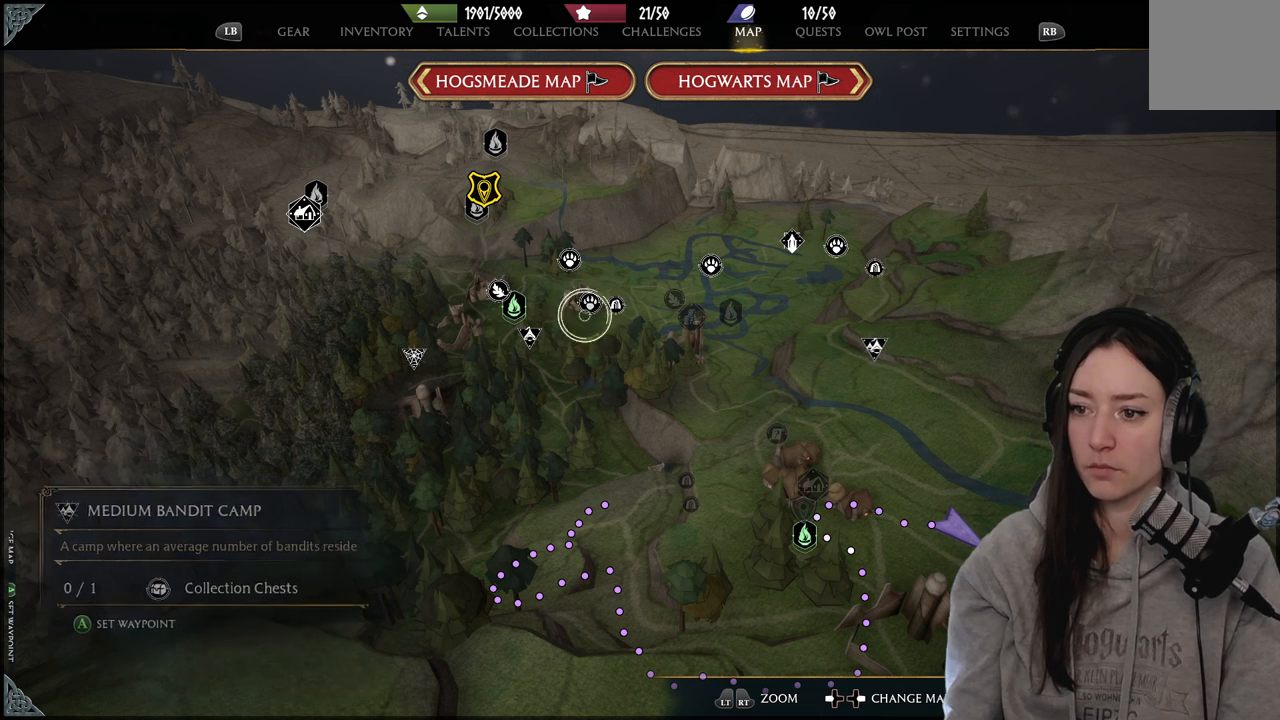
{"buttons": [], "left_stick": "up-right", "right_stick": "center", "events": [[133, "left_stick", "left"], [267, "left_stick", "center"], [483, "left_stick", "up-right"]]}
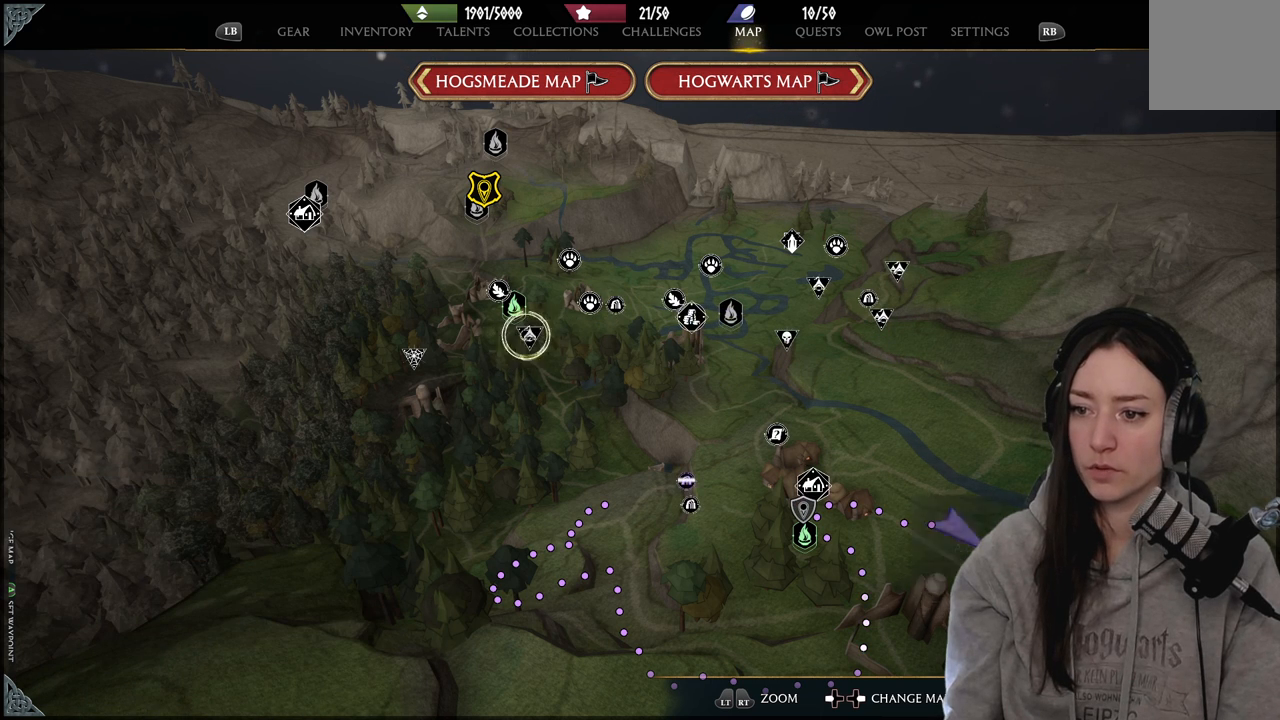
{"buttons": [], "left_stick": "center", "right_stick": "center", "events": [[167, "left_stick", "center"]]}
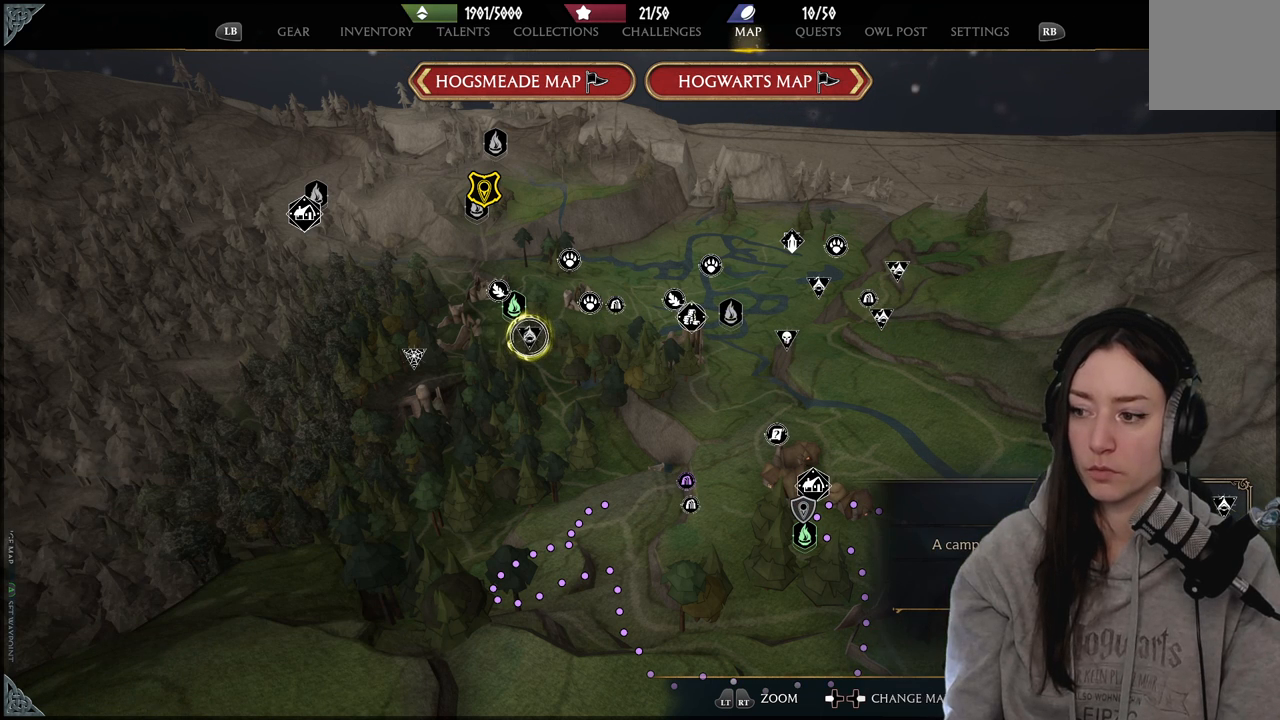
{"buttons": [], "left_stick": "center", "right_stick": "center", "events": []}
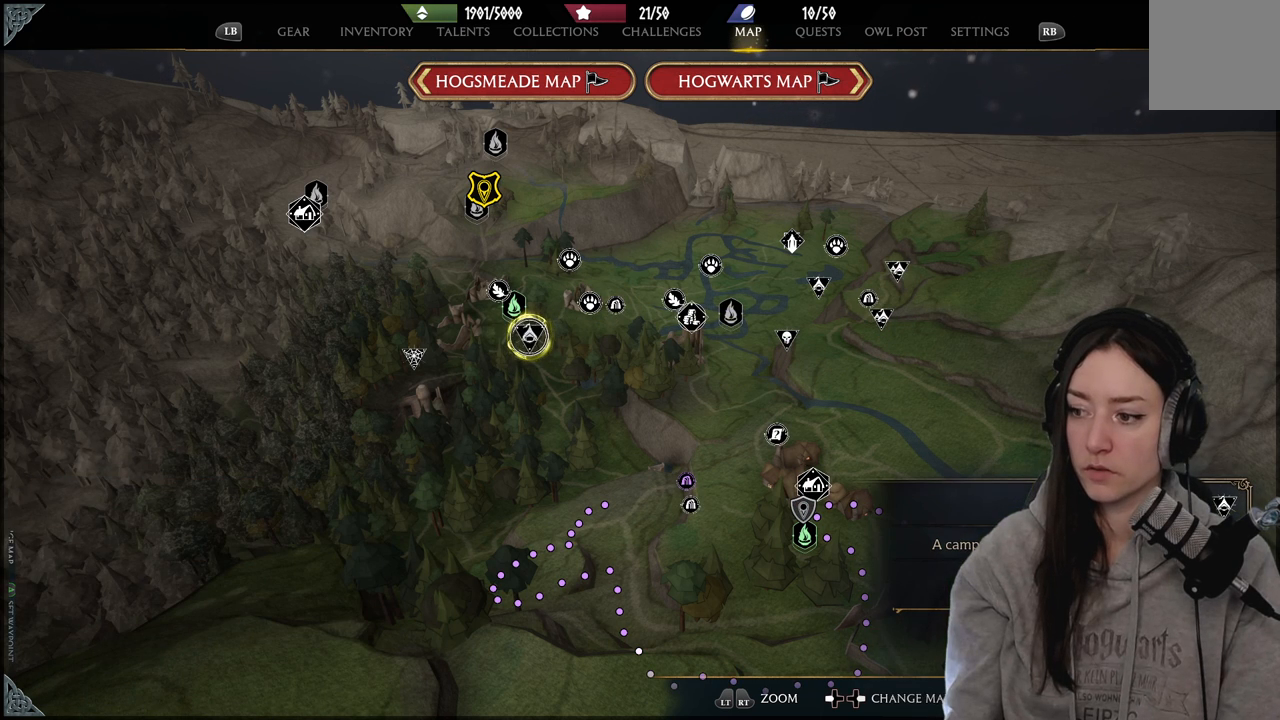
{"buttons": [], "left_stick": "center", "right_stick": "center", "events": [[167, "A", "down"], [267, "A", "up"]]}
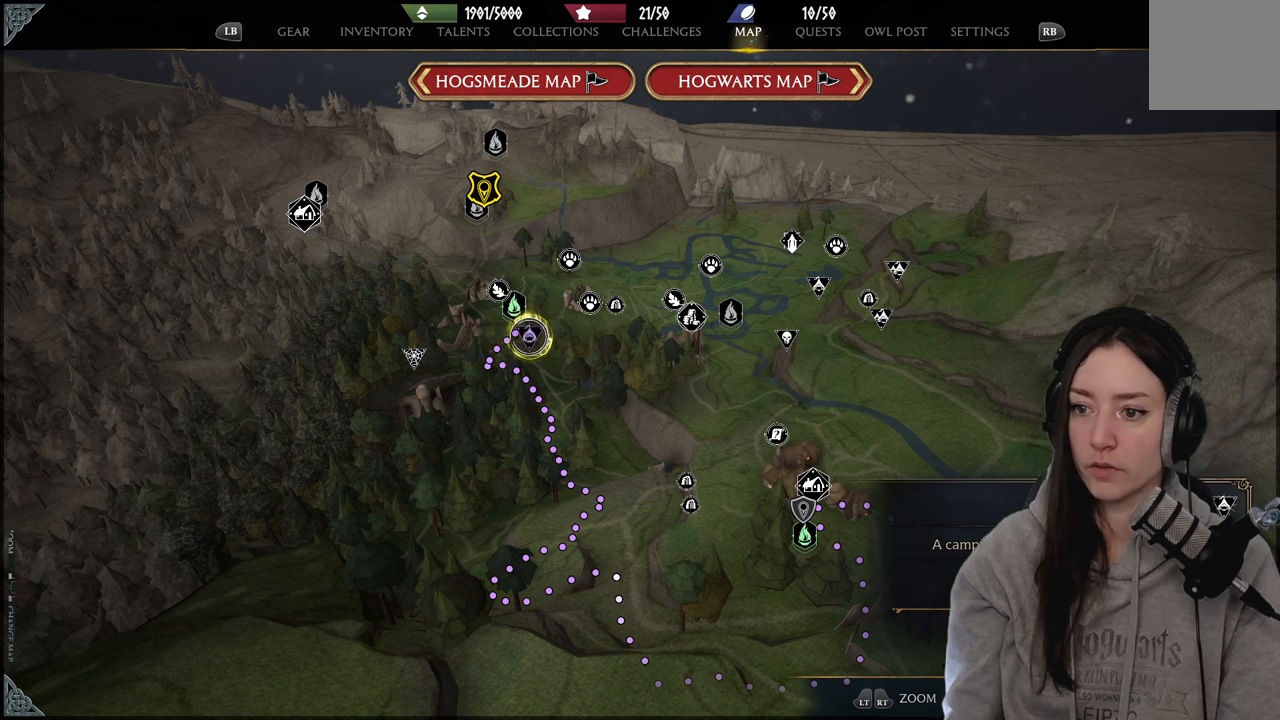
{"buttons": [], "left_stick": "center", "right_stick": "center", "events": [[167, "left_stick", "down-left"], [367, "left_stick", "center"]]}
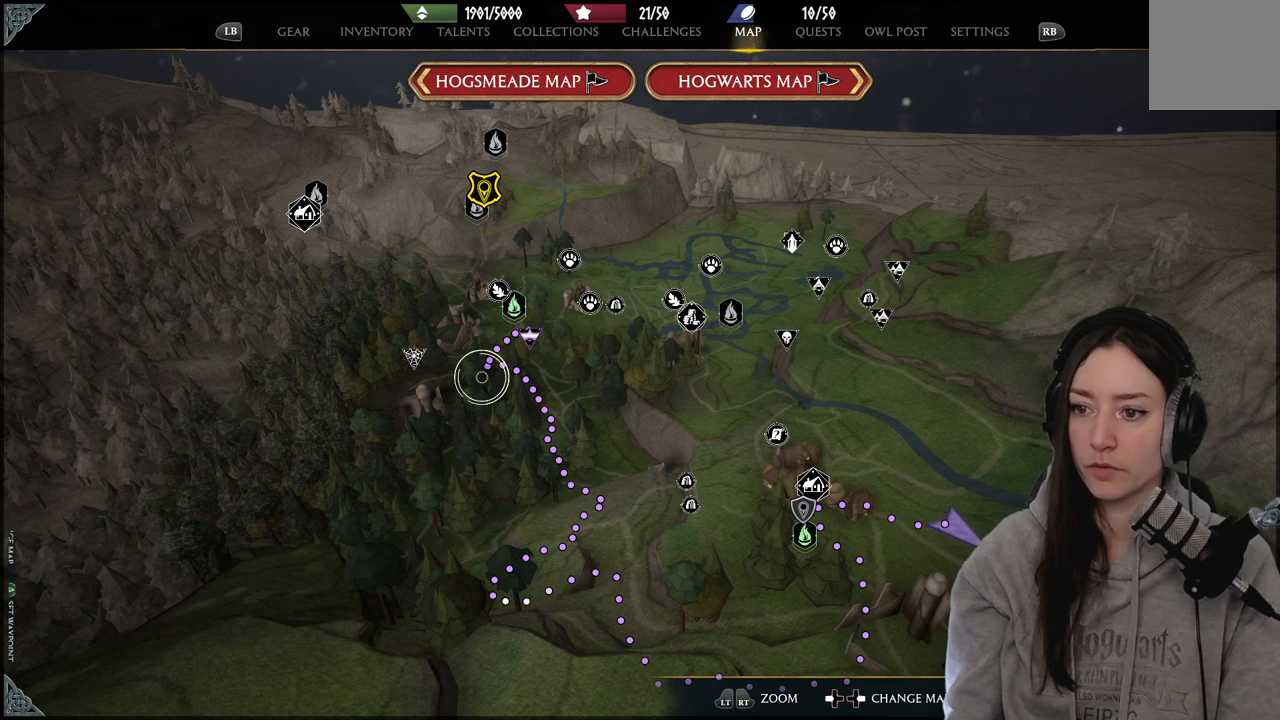
{"buttons": [], "left_stick": "center", "right_stick": "center", "events": [[233, "left_stick", "up-right"], [317, "left_stick", "up"], [467, "left_stick", "center"]]}
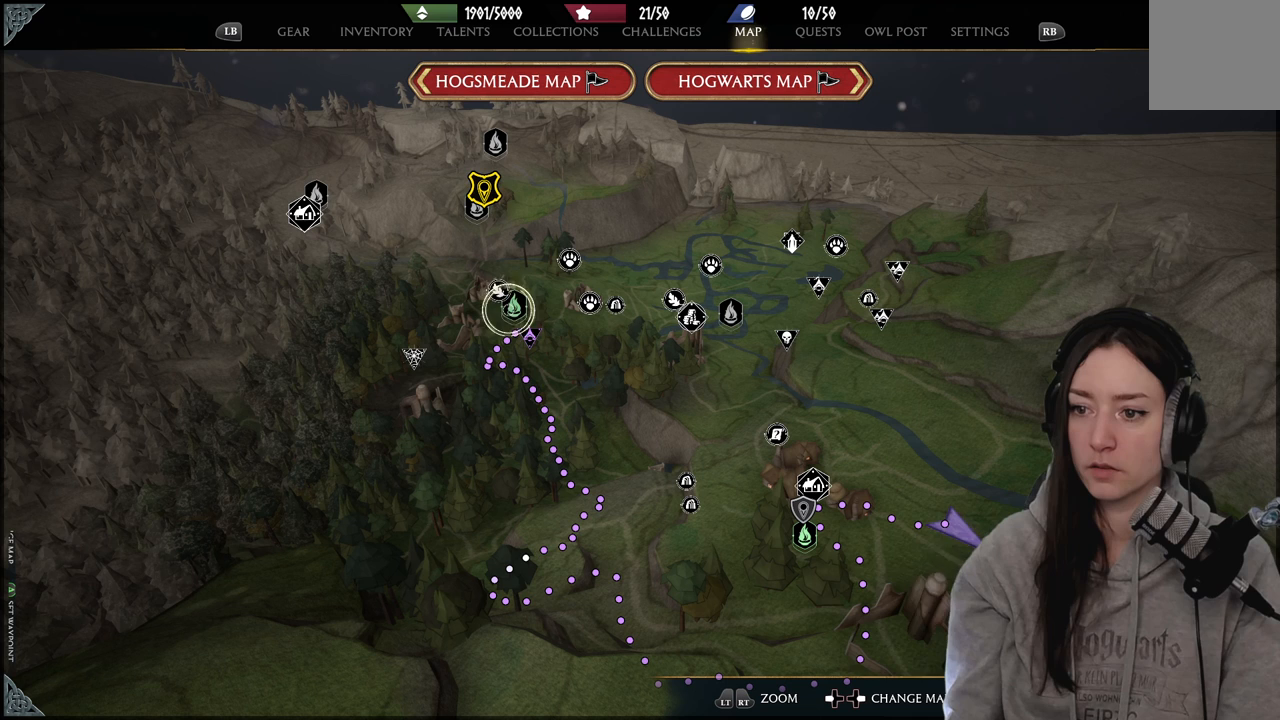
{"buttons": [], "left_stick": "center", "right_stick": "center", "events": [[367, "X", "down"], [483, "X", "up"]]}
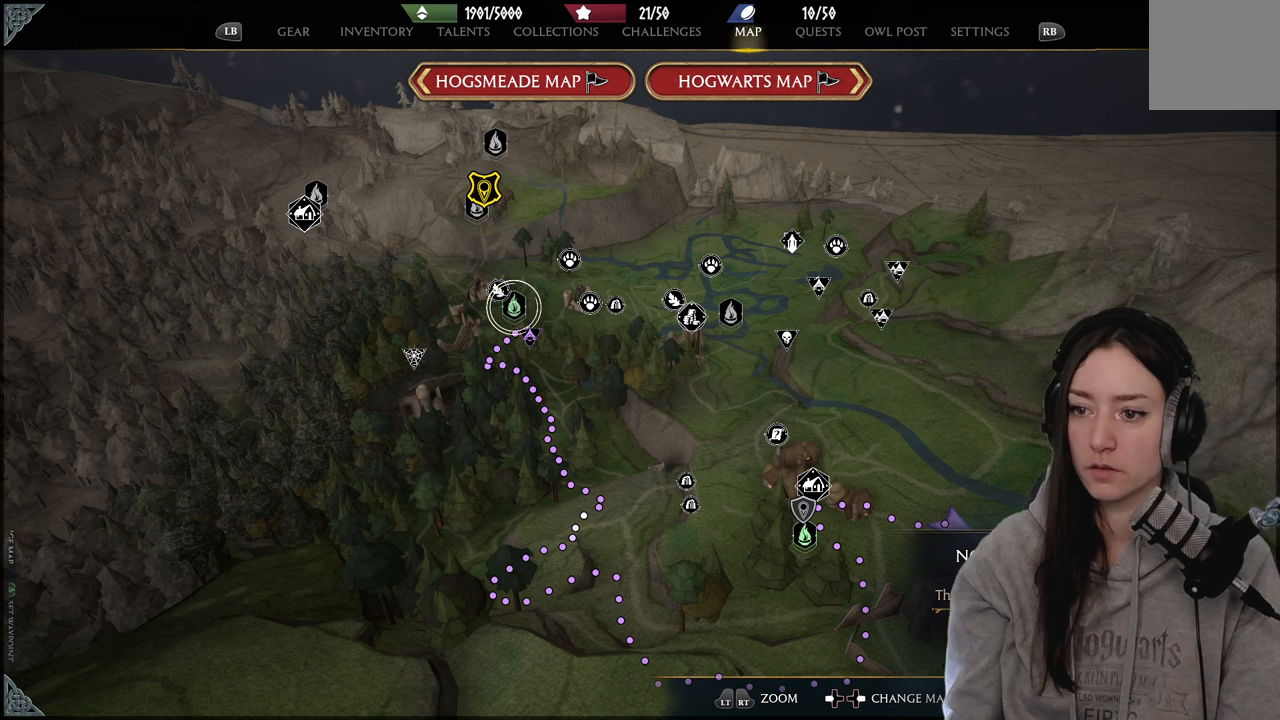
{"buttons": [], "left_stick": "center", "right_stick": "center", "events": []}
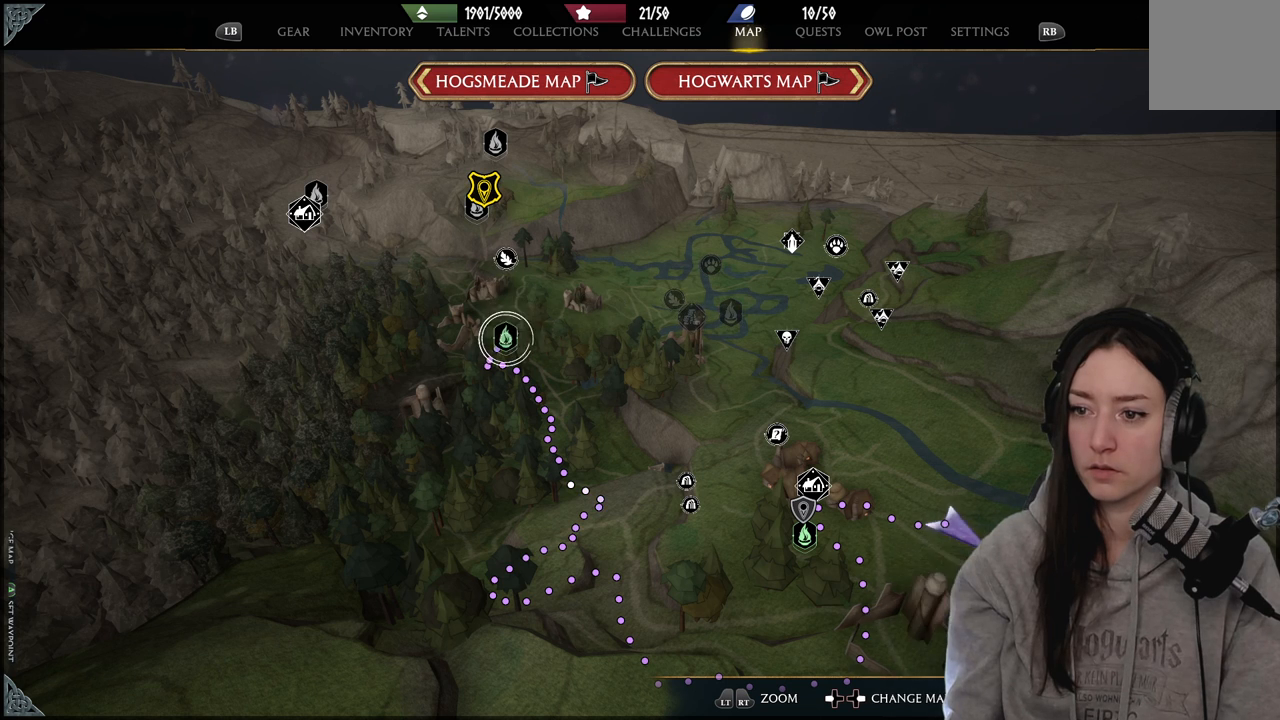
{"buttons": [], "left_stick": "center", "right_stick": "center", "events": [[200, "X", "down"], [300, "X", "up"]]}